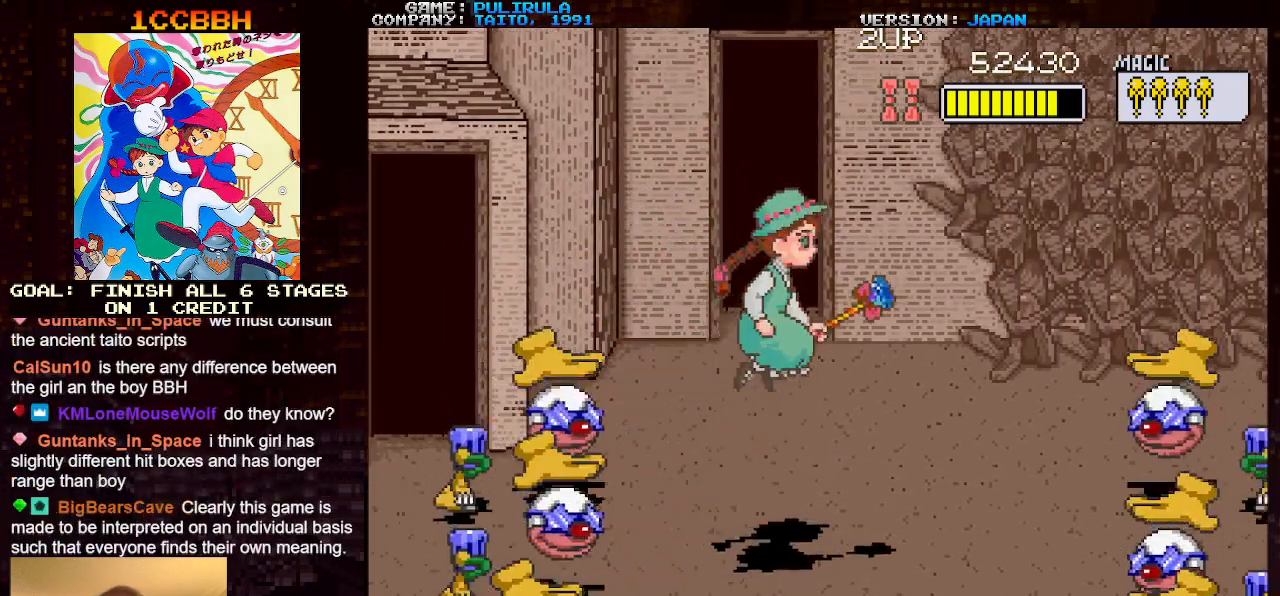
Gameplay with a controller (arcade stick); each line is a JSON object with the inputs held at the frame after it. "events" lists button and stick changes between this image and that frame as [ms after this image, input, new state], when the widget could be followed in between. Not read: L3 R3.
{"buttons": [], "left_stick": "right", "events": [[100, "left_stick", "left"], [217, "SQUARE", "down"], [284, "left_stick", "center"], [334, "TRIANGLE", "up"], [334, "left_stick", "right"], [350, "SQUARE", "up"]]}
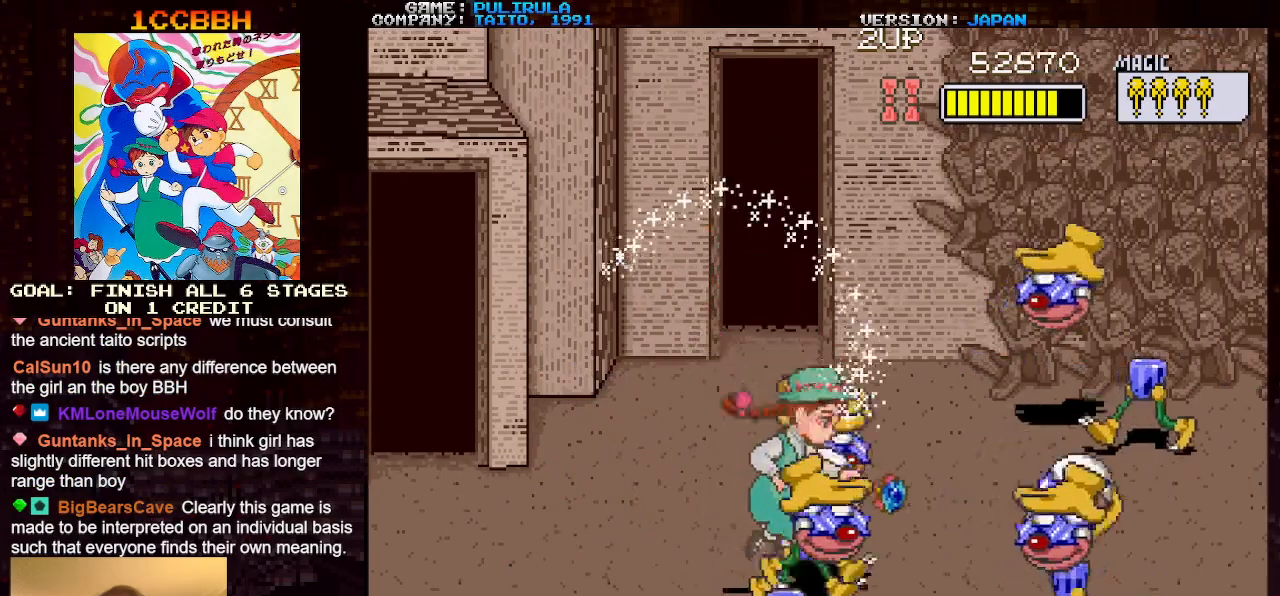
{"buttons": [], "left_stick": "up-left", "events": [[117, "left_stick", "up"], [134, "SQUARE", "down"], [184, "left_stick", "right"], [251, "SQUARE", "up"], [317, "left_stick", "up"], [384, "left_stick", "up-left"]]}
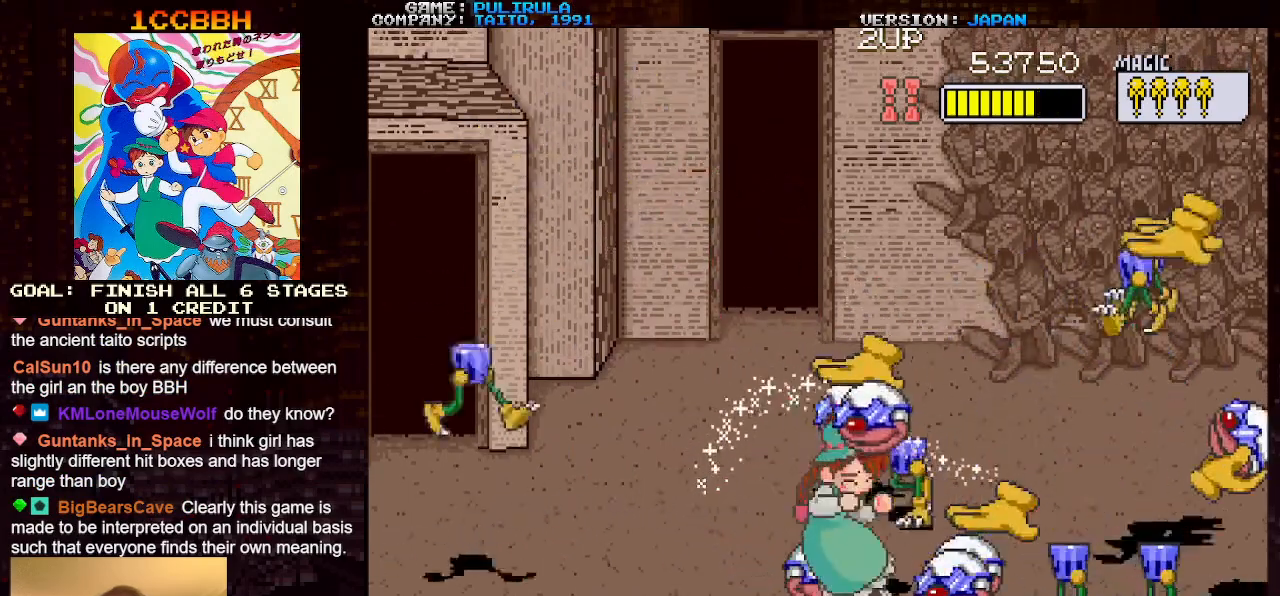
{"buttons": [], "left_stick": "up-left", "events": []}
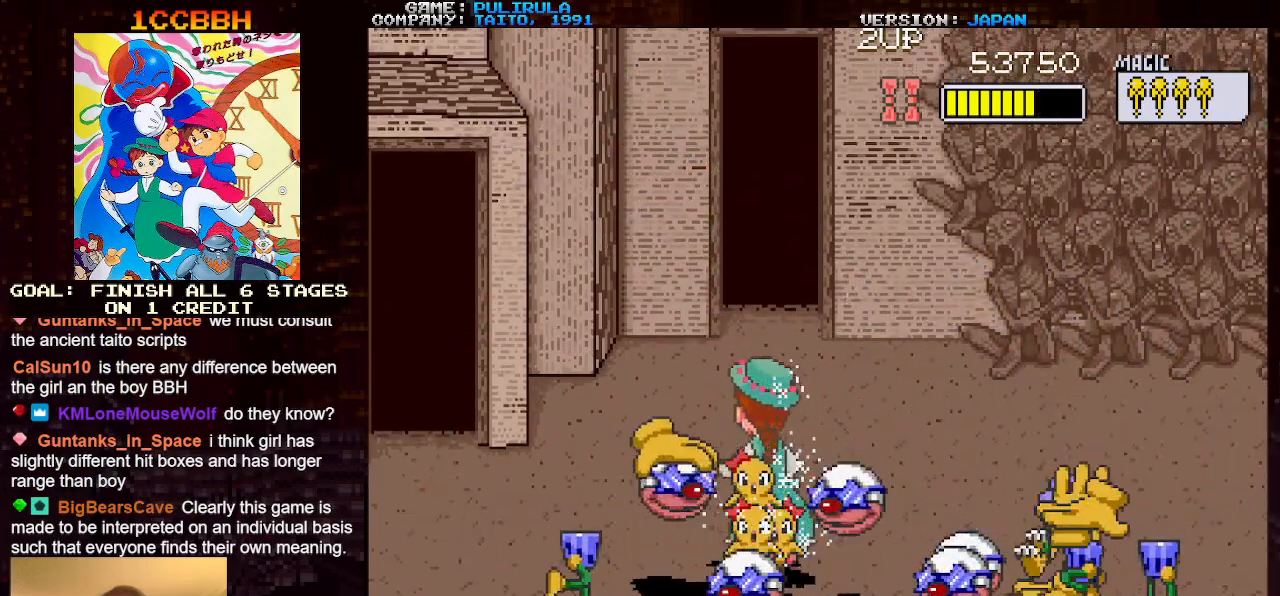
{"buttons": [], "left_stick": "up-left", "events": []}
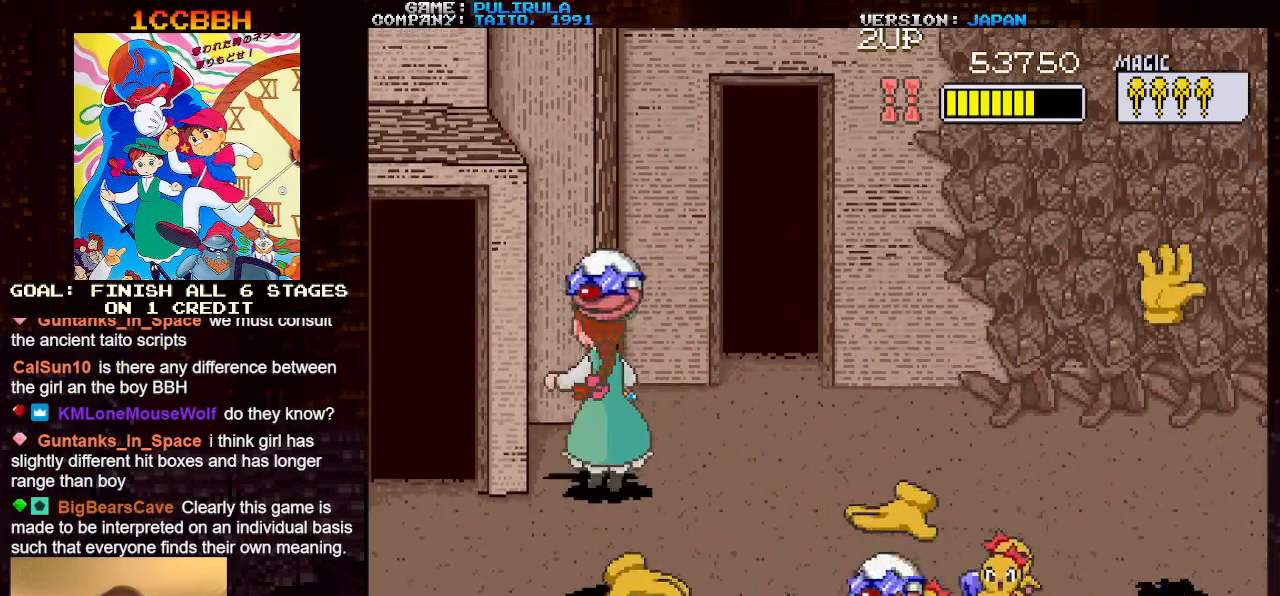
{"buttons": ["TRIANGLE"], "left_stick": "right", "events": [[17, "left_stick", "up-right"], [167, "TRIANGLE", "down"], [250, "left_stick", "right"]]}
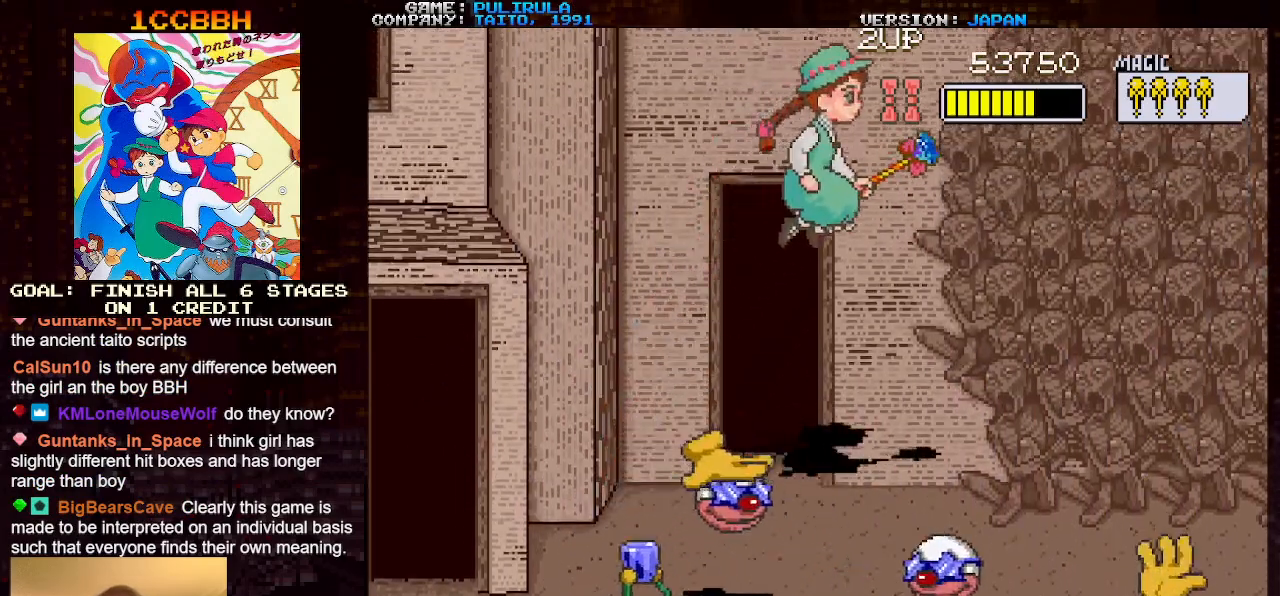
{"buttons": [], "left_stick": "down-right", "events": [[50, "left_stick", "left"], [67, "SQUARE", "down"], [134, "left_stick", "right"], [334, "TRIANGLE", "up"], [351, "SQUARE", "up"], [384, "left_stick", "down-right"]]}
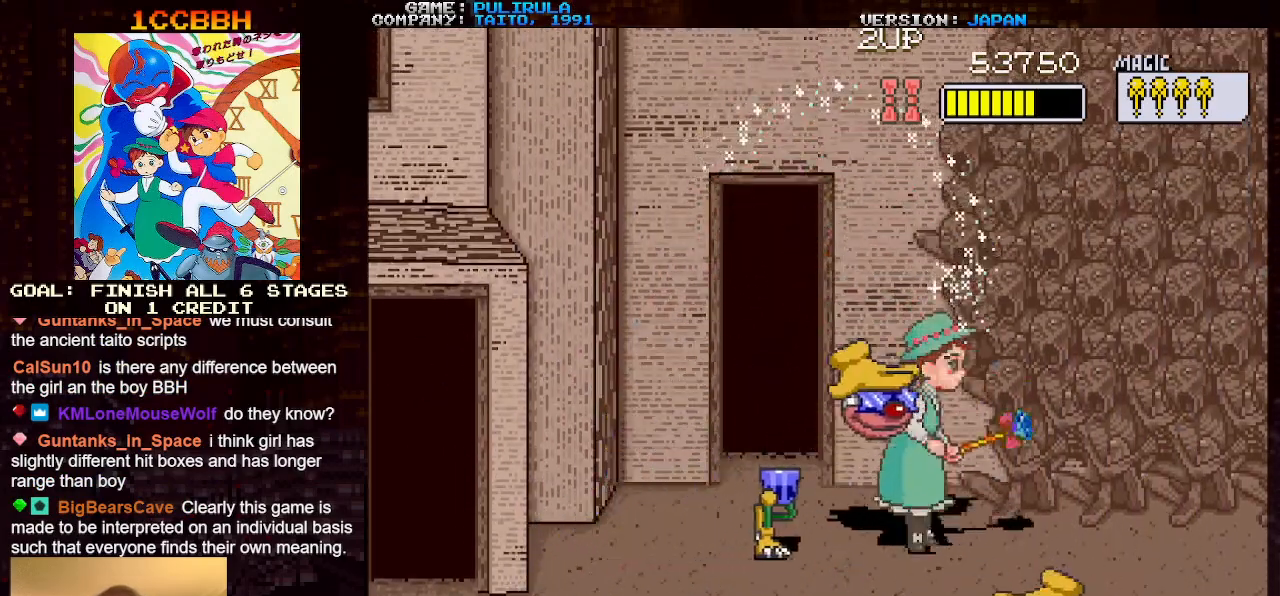
{"buttons": ["SQUARE"], "left_stick": "center", "events": [[300, "left_stick", "down"], [434, "SQUARE", "down"], [500, "left_stick", "center"]]}
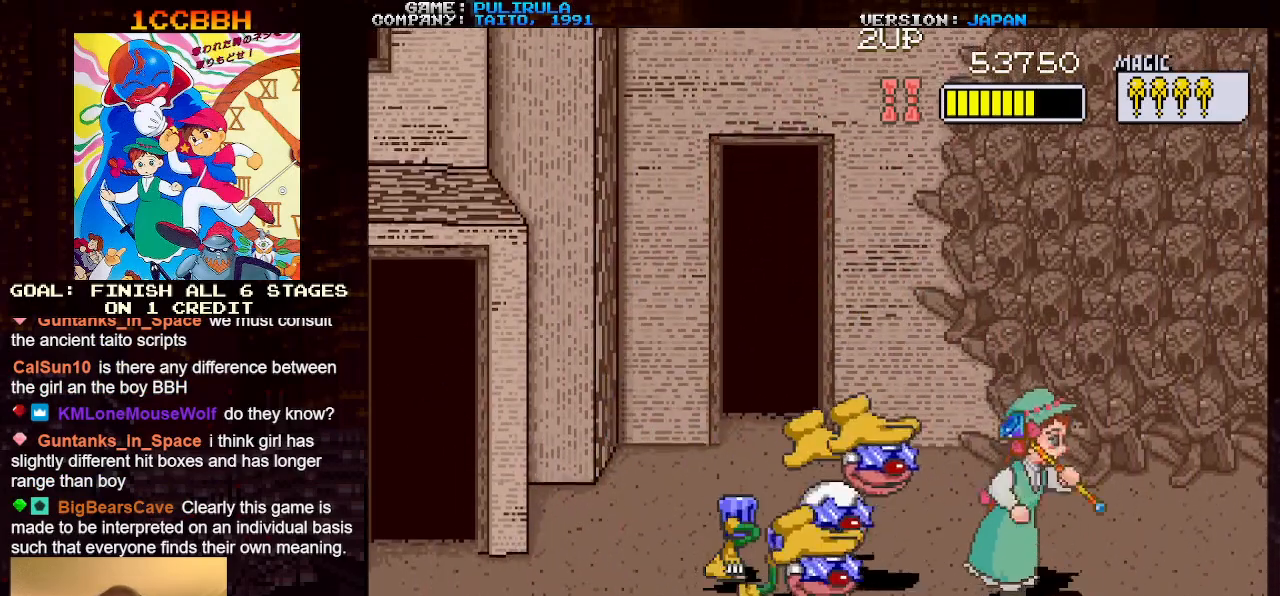
{"buttons": [], "left_stick": "down-right", "events": [[34, "SQUARE", "up"], [184, "left_stick", "down-right"]]}
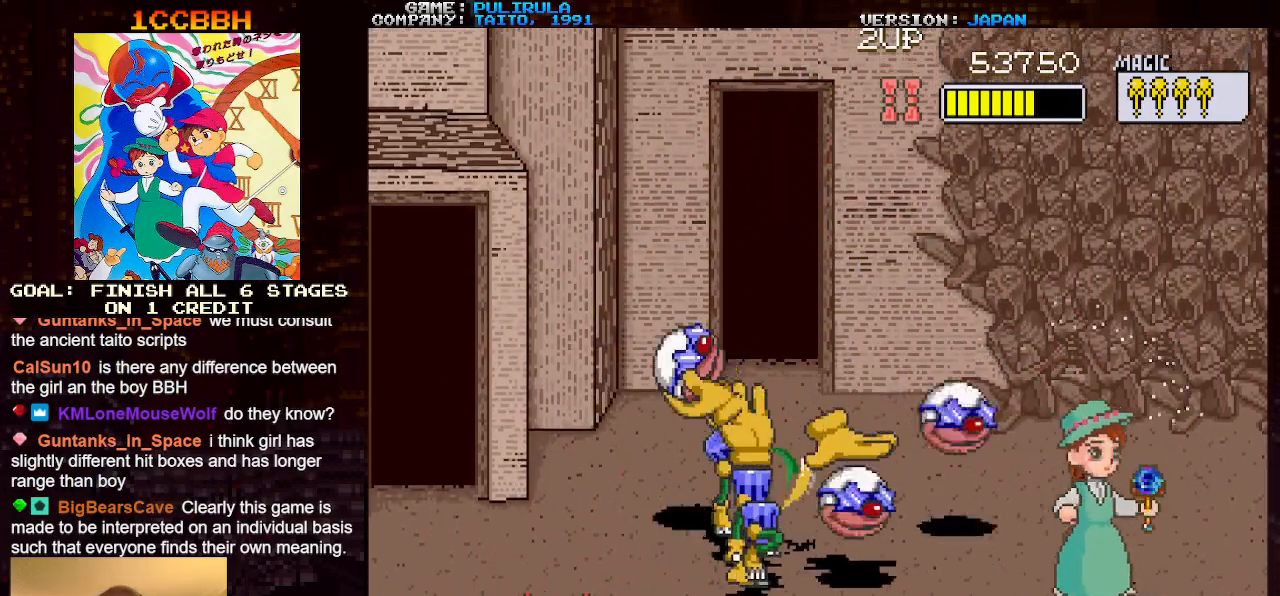
{"buttons": ["TRIANGLE"], "left_stick": "up-left", "events": [[150, "left_stick", "down-left"], [367, "TRIANGLE", "down"], [500, "left_stick", "up-left"]]}
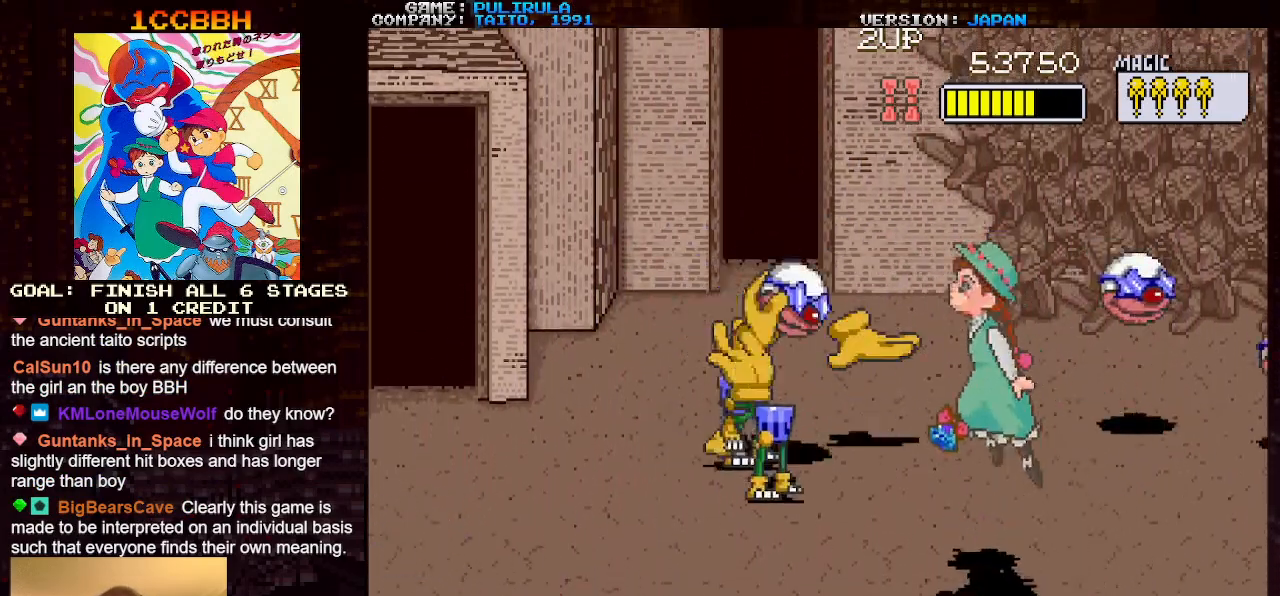
{"buttons": ["SQUARE", "TRIANGLE"], "left_stick": "up", "events": [[284, "SQUARE", "down"], [284, "left_stick", "up"]]}
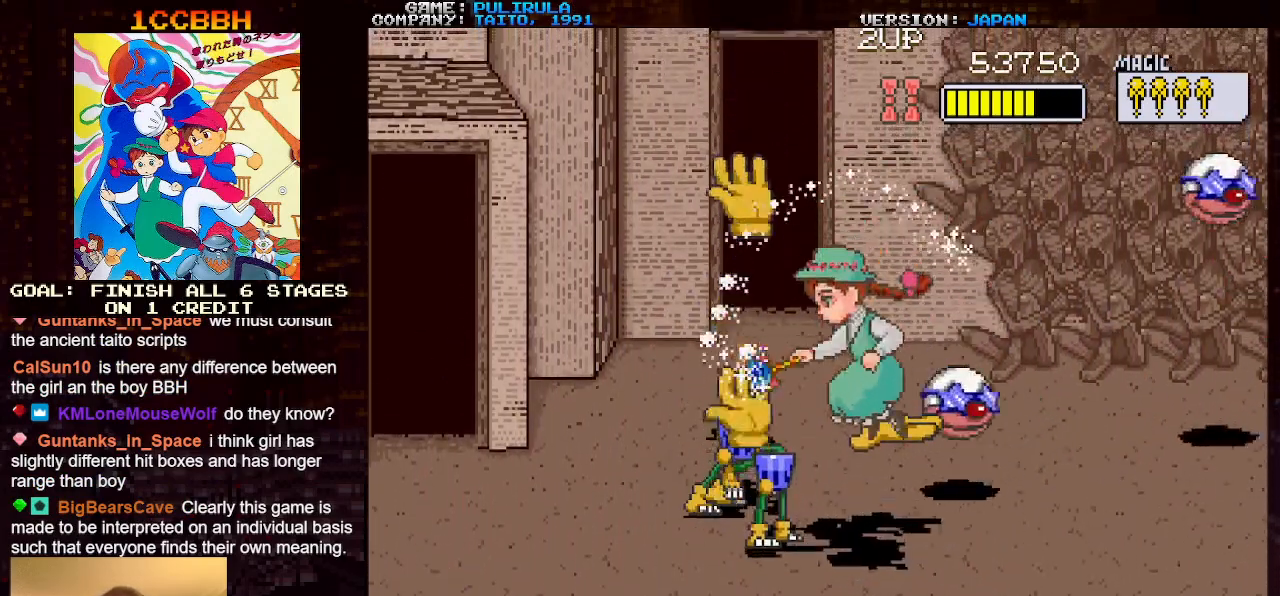
{"buttons": ["SQUARE"], "left_stick": "center", "events": [[17, "TRIANGLE", "up"], [67, "SQUARE", "up"], [284, "SQUARE", "down"], [367, "SQUARE", "up"], [417, "left_stick", "center"], [434, "SQUARE", "down"]]}
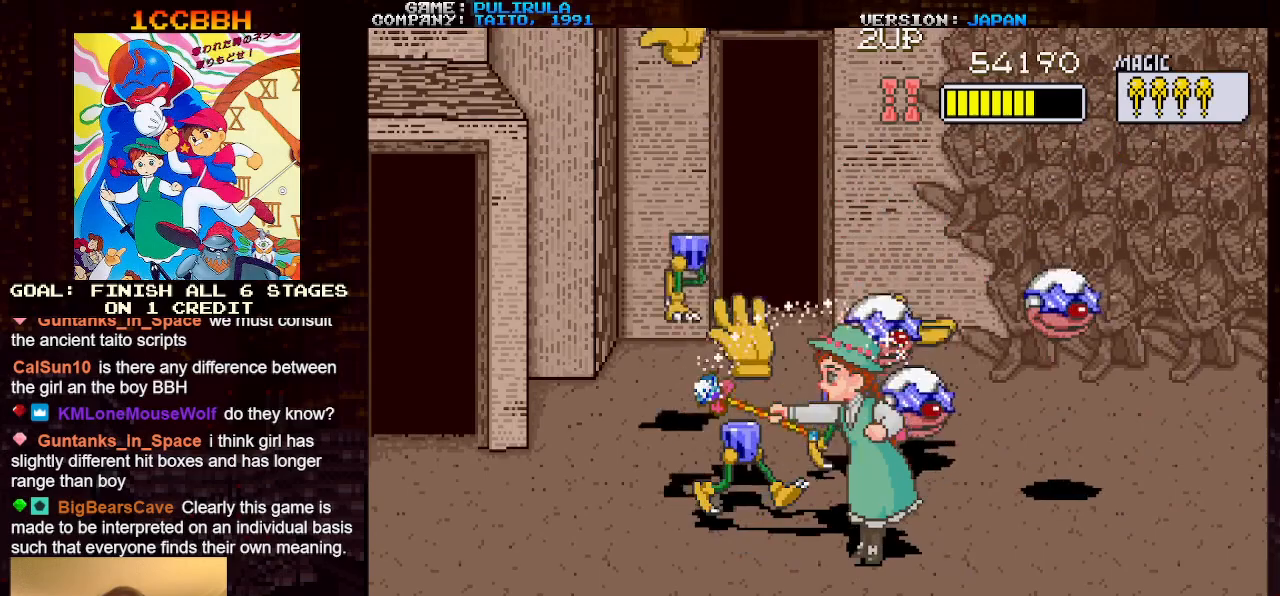
{"buttons": [], "left_stick": "up", "events": [[17, "SQUARE", "up"], [84, "SQUARE", "down"], [184, "SQUARE", "up"], [251, "SQUARE", "down"], [351, "SQUARE", "up"], [484, "left_stick", "up"]]}
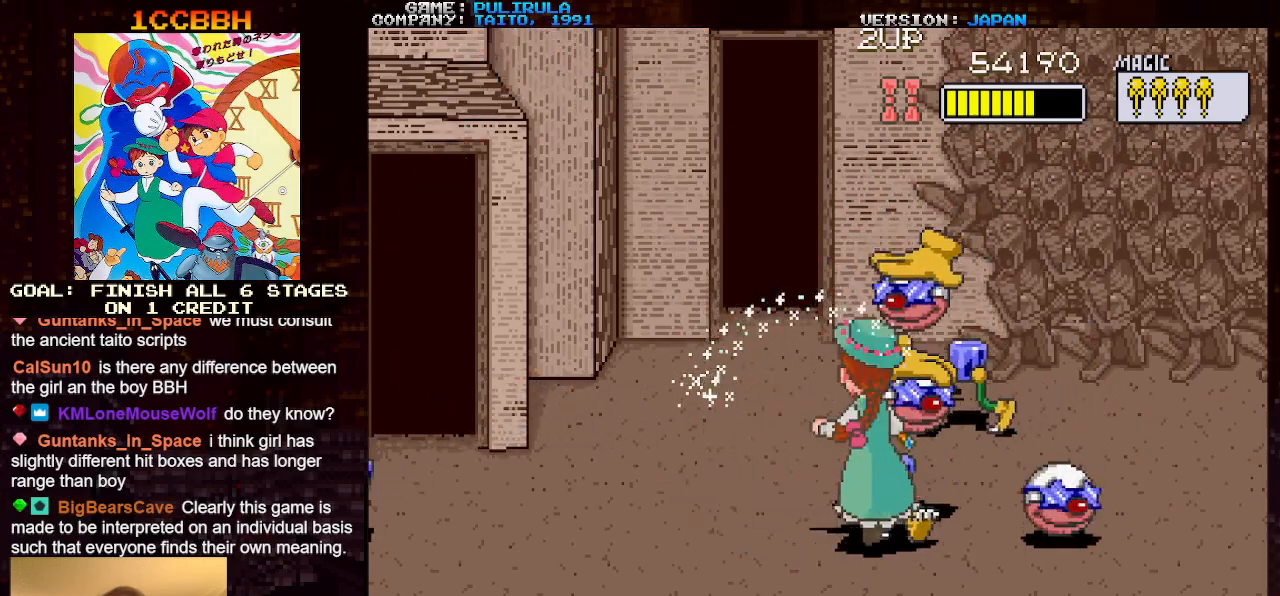
{"buttons": [], "left_stick": "up-left", "events": [[117, "SQUARE", "down"], [150, "left_stick", "center"], [200, "SQUARE", "up"], [350, "left_stick", "left"], [434, "left_stick", "up-left"]]}
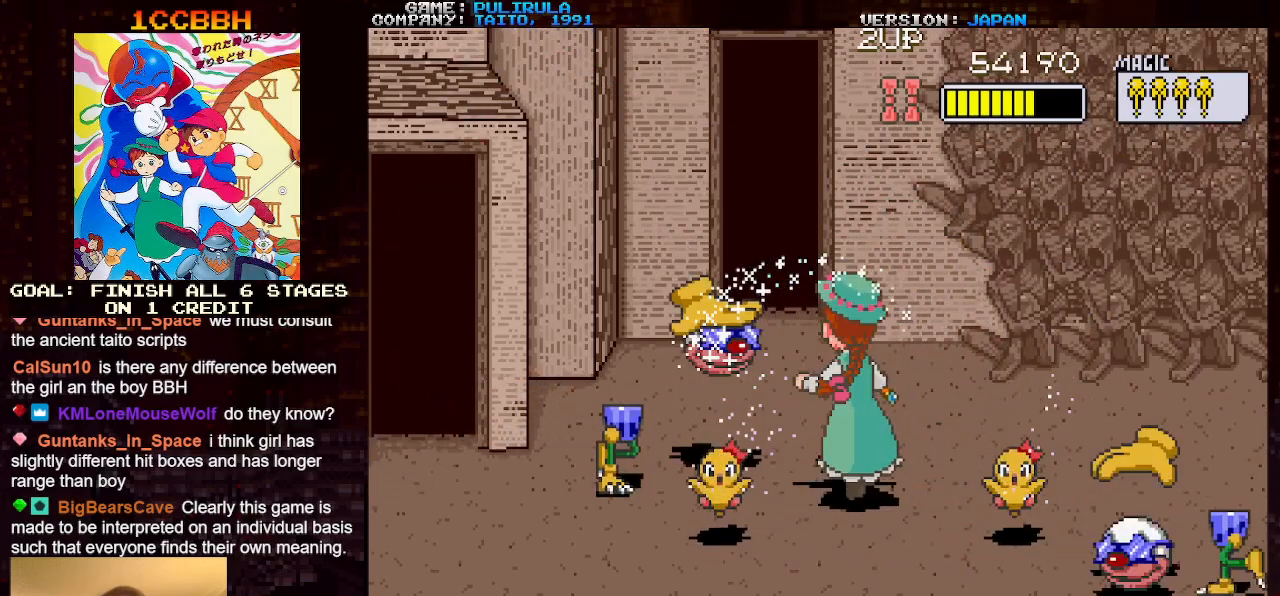
{"buttons": [], "left_stick": "right", "events": [[434, "left_stick", "right"]]}
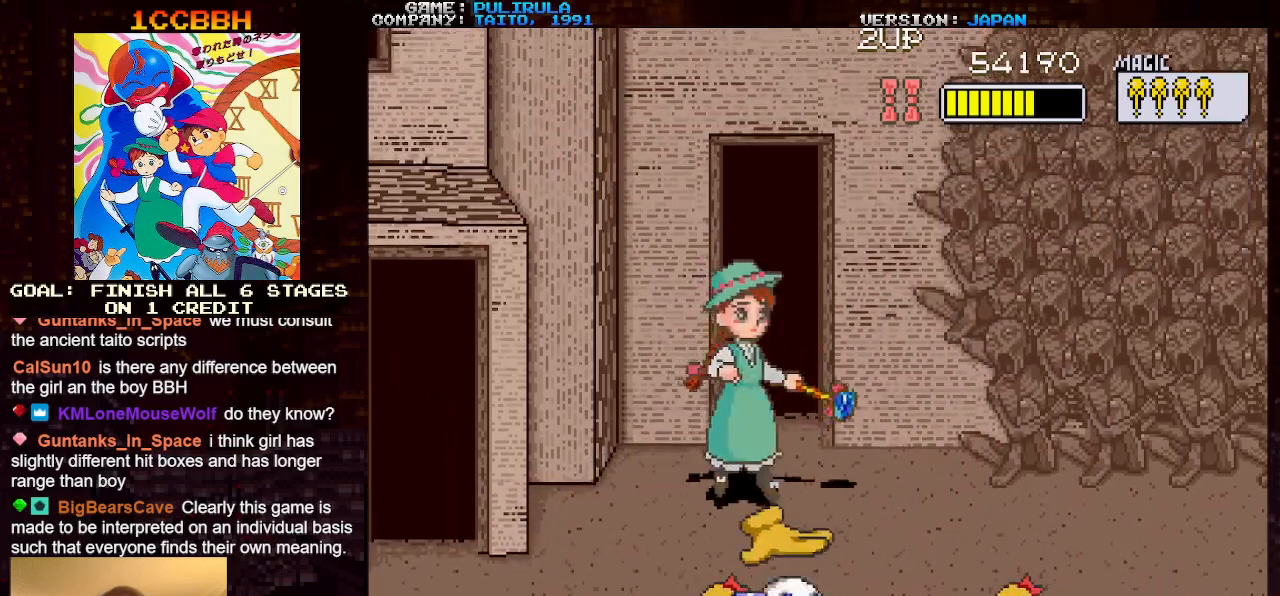
{"buttons": [], "left_stick": "down-right", "events": [[17, "left_stick", "up"], [67, "left_stick", "right"], [117, "left_stick", "down-right"]]}
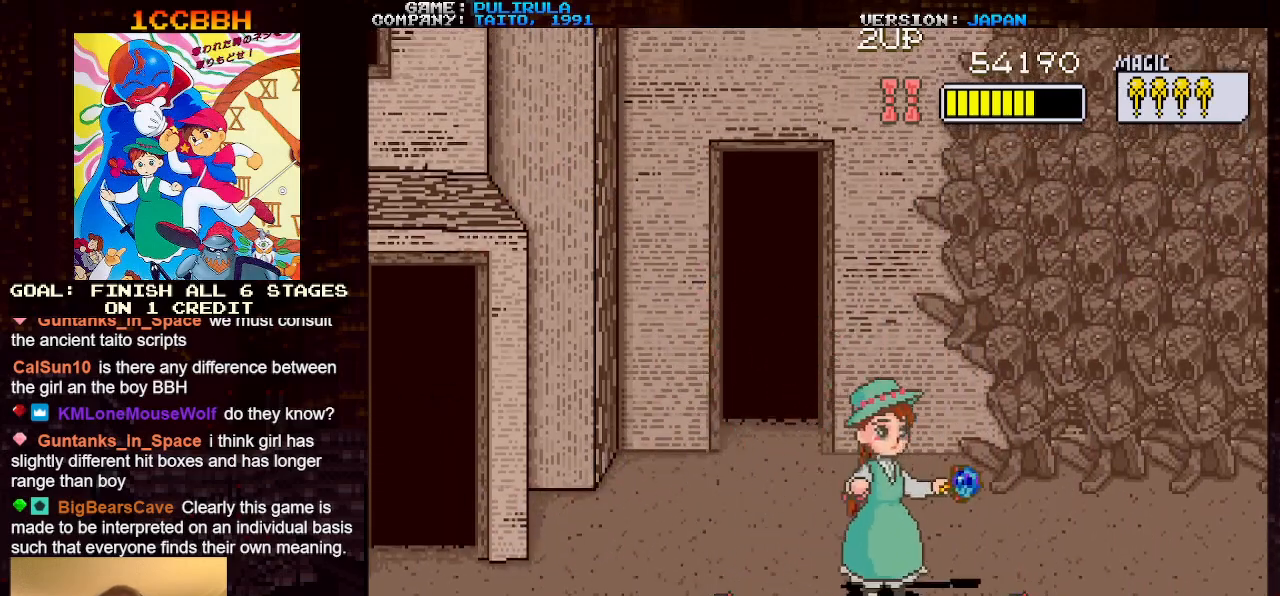
{"buttons": [], "left_stick": "down-right", "events": [[17, "left_stick", "right"], [451, "left_stick", "down-right"]]}
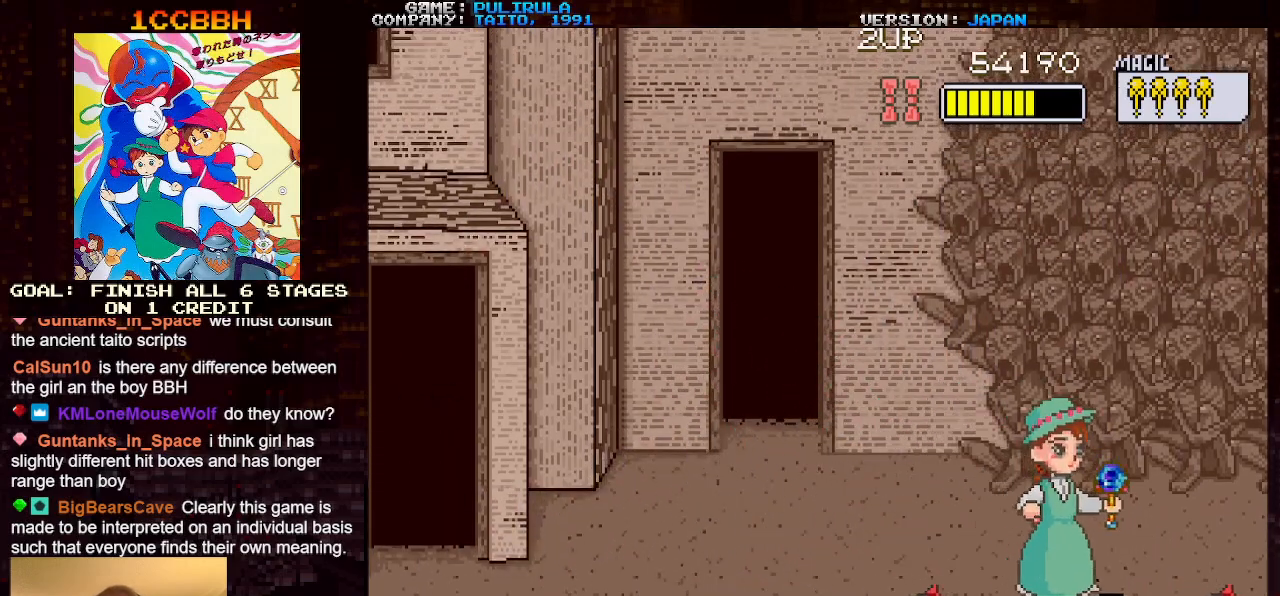
{"buttons": [], "left_stick": "up-left", "events": [[83, "left_stick", "center"], [334, "left_stick", "up-left"]]}
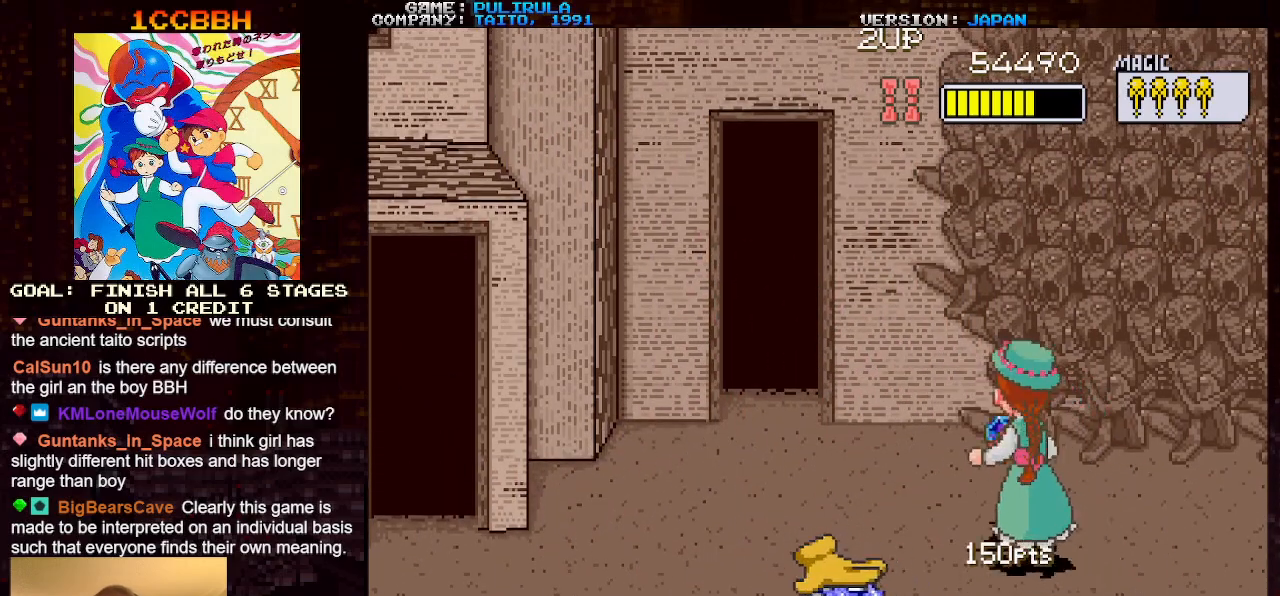
{"buttons": ["TRIANGLE"], "left_stick": "down-left", "events": [[251, "TRIANGLE", "down"], [301, "left_stick", "down-left"]]}
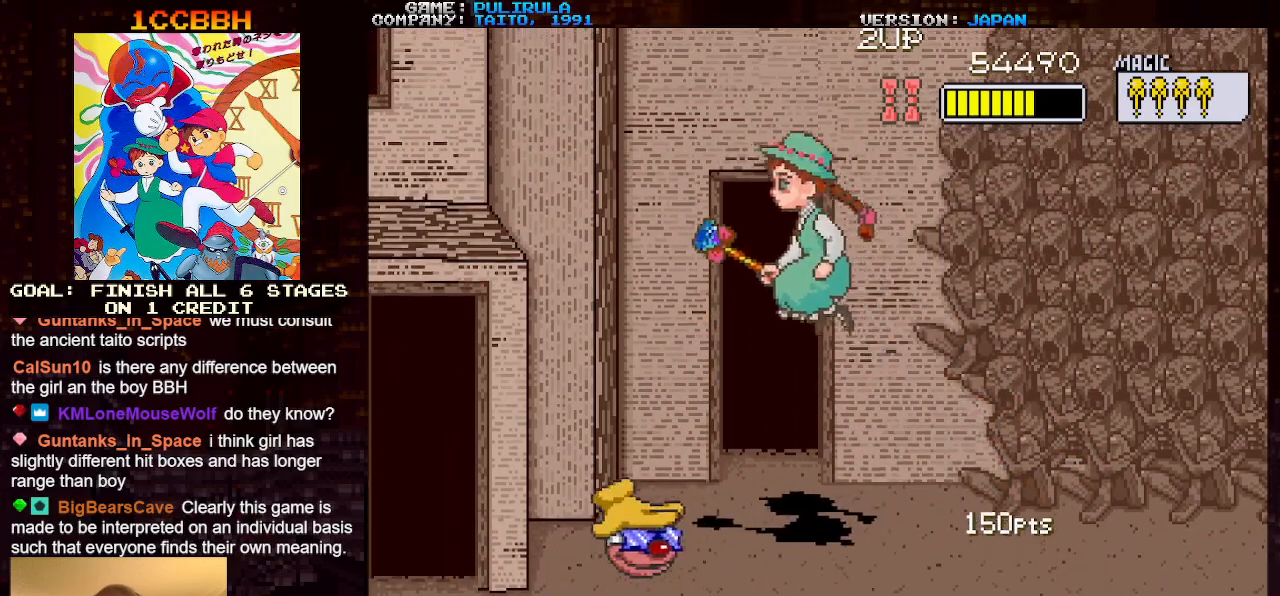
{"buttons": [], "left_stick": "up-left", "events": [[200, "SQUARE", "down"], [267, "TRIANGLE", "up"], [367, "SQUARE", "up"], [367, "left_stick", "up-left"]]}
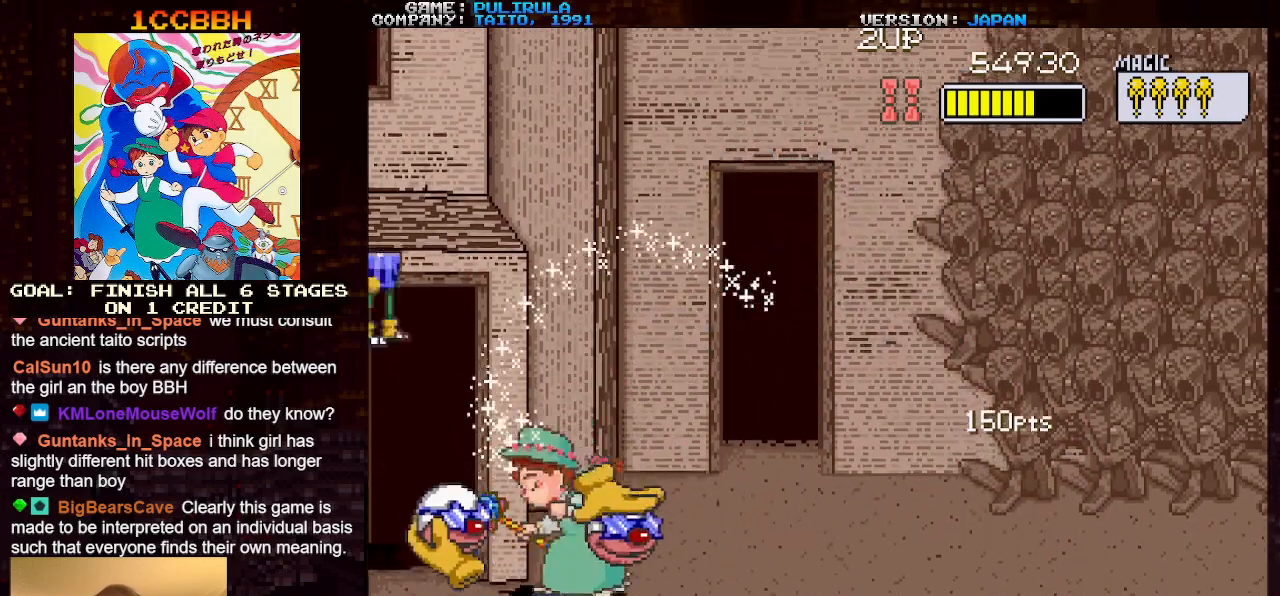
{"buttons": [], "left_stick": "up-right", "events": [[101, "left_stick", "up-right"]]}
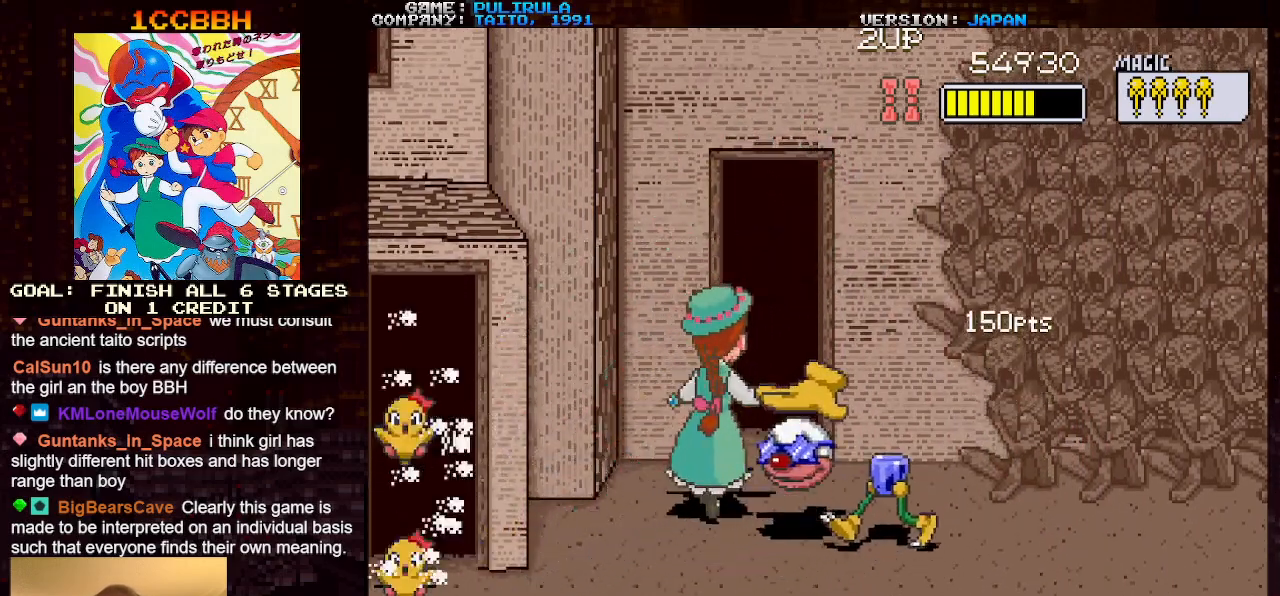
{"buttons": [], "left_stick": "down-left", "events": [[33, "SQUARE", "down"], [33, "left_stick", "right"], [150, "SQUARE", "up"], [367, "left_stick", "down-left"]]}
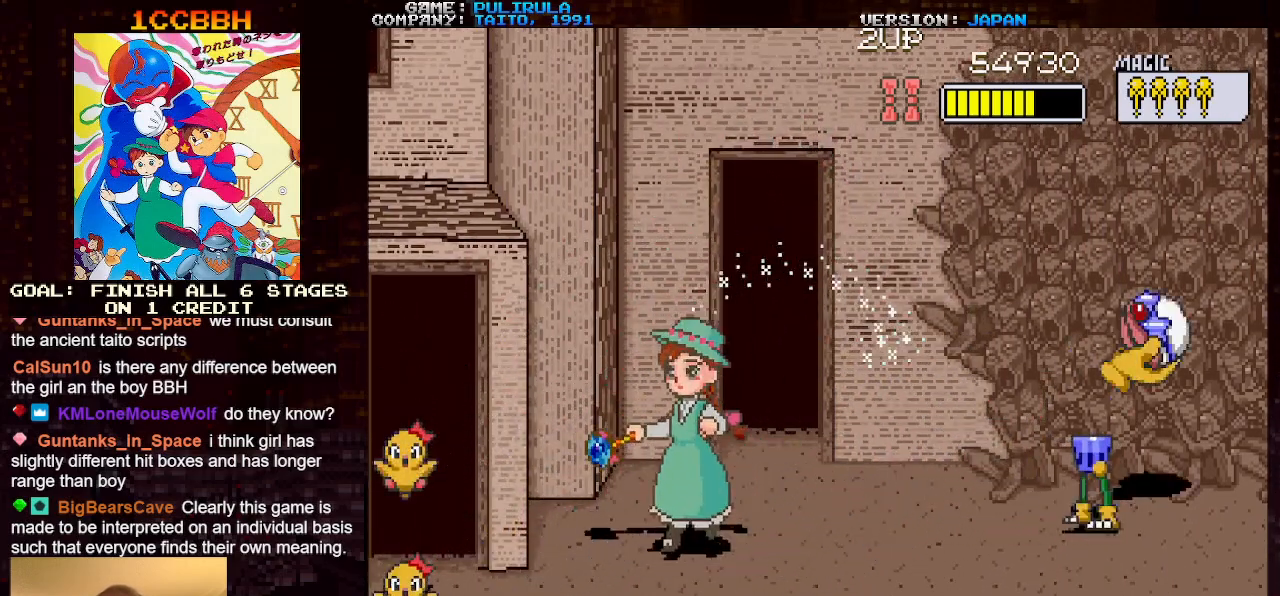
{"buttons": [], "left_stick": "down-right", "events": [[251, "left_stick", "down-right"]]}
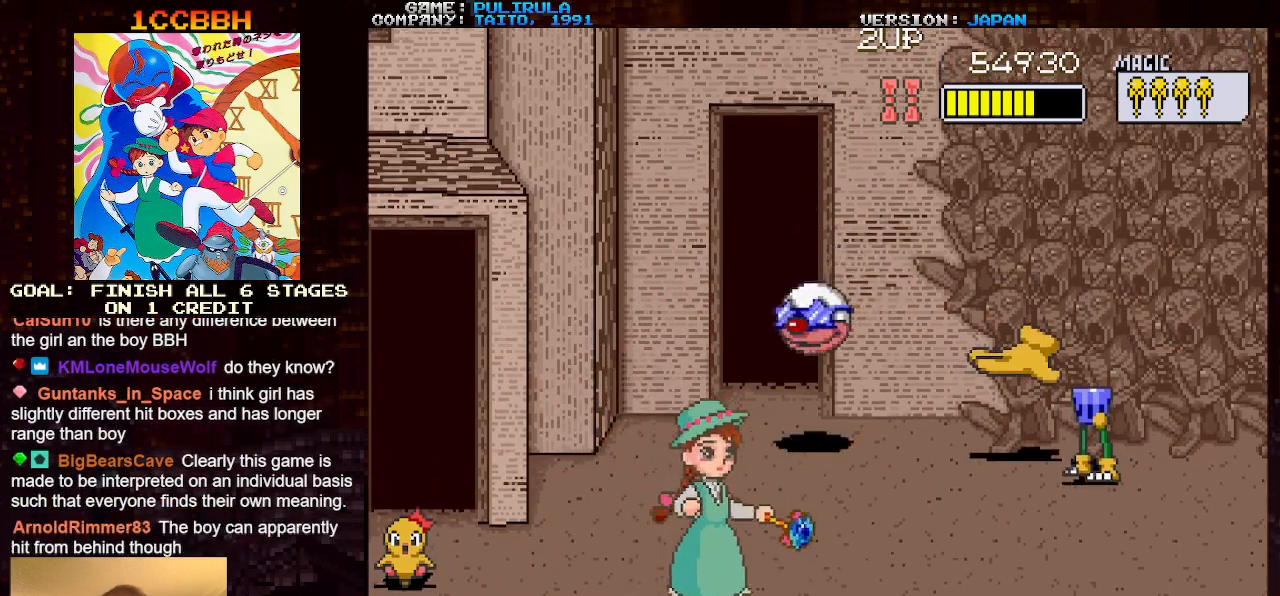
{"buttons": ["TRIANGLE"], "left_stick": "up", "events": [[83, "left_stick", "up-right"], [150, "TRIANGLE", "down"], [384, "left_stick", "up"]]}
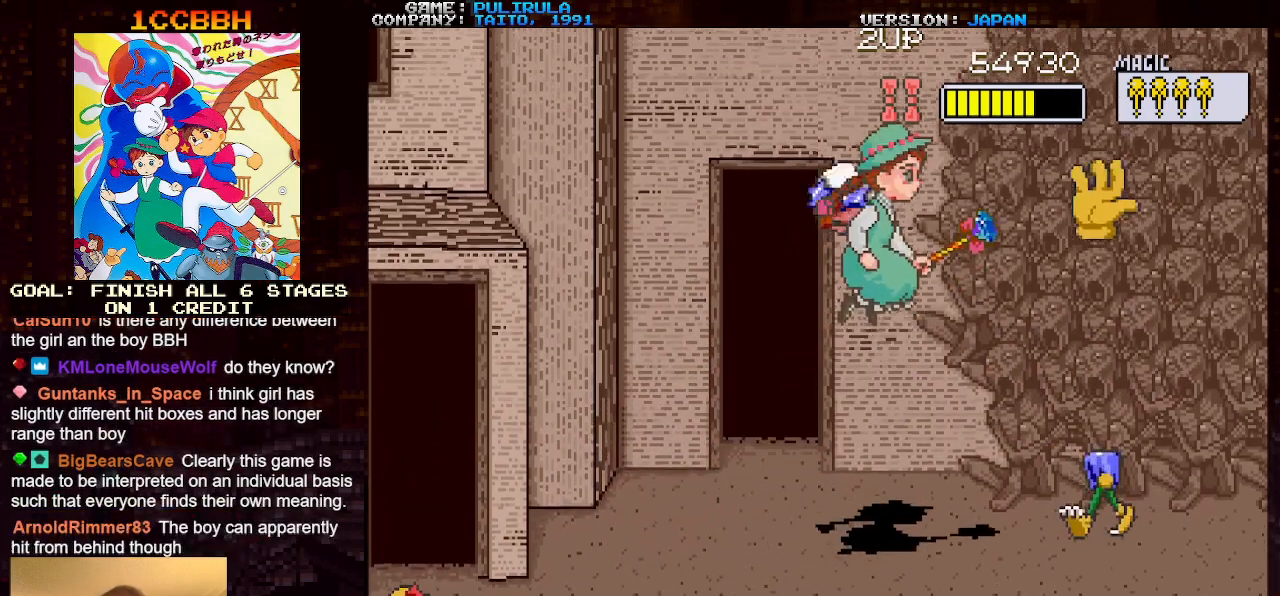
{"buttons": [], "left_stick": "down", "events": [[50, "left_stick", "up-right"], [134, "SQUARE", "down"], [151, "TRIANGLE", "up"], [251, "SQUARE", "up"], [451, "left_stick", "center"], [501, "left_stick", "down"]]}
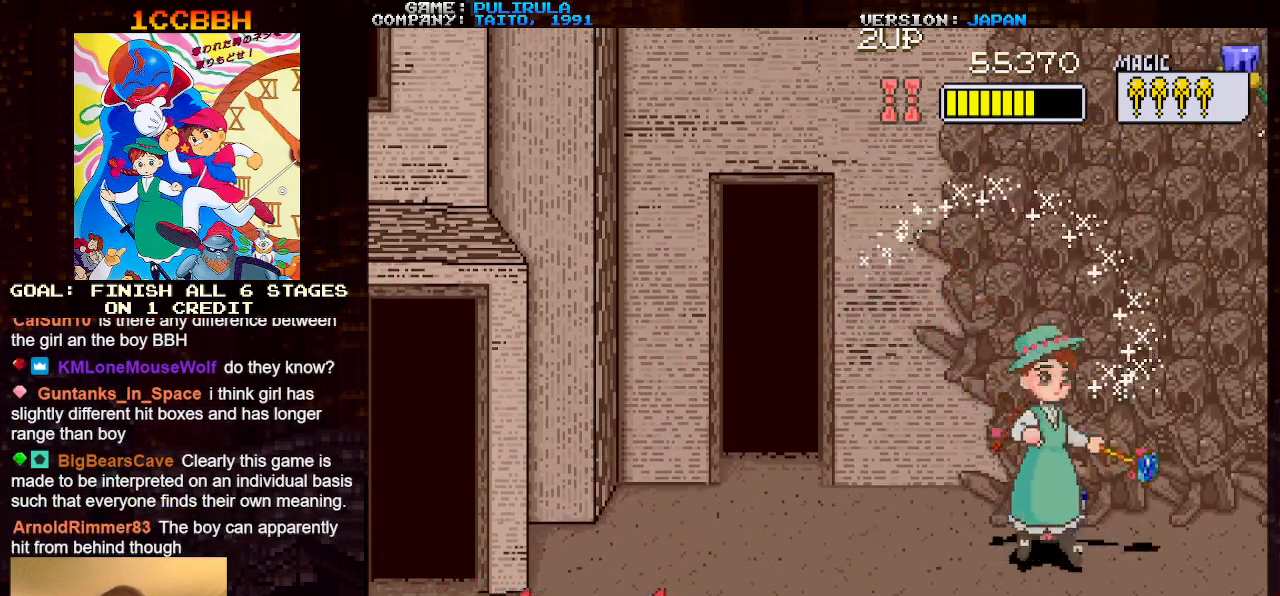
{"buttons": [], "left_stick": "left", "events": [[17, "left_stick", "down-left"], [434, "left_stick", "left"]]}
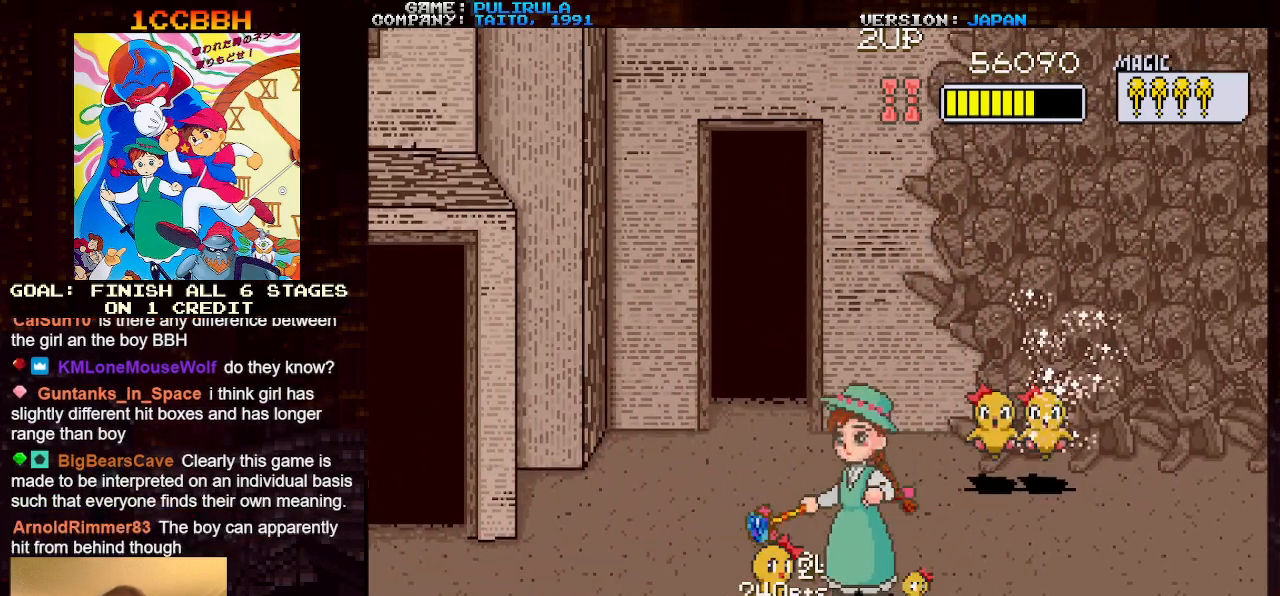
{"buttons": [], "left_stick": "right", "events": [[317, "left_stick", "center"], [367, "left_stick", "right"]]}
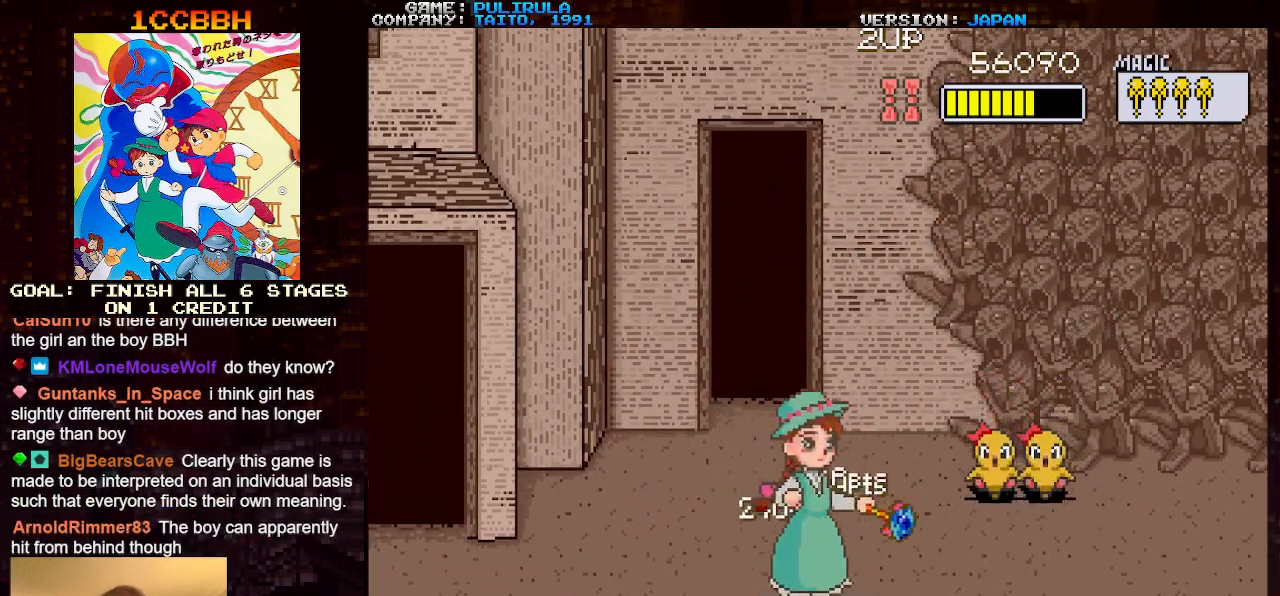
{"buttons": [], "left_stick": "up-right", "events": [[100, "left_stick", "up-right"]]}
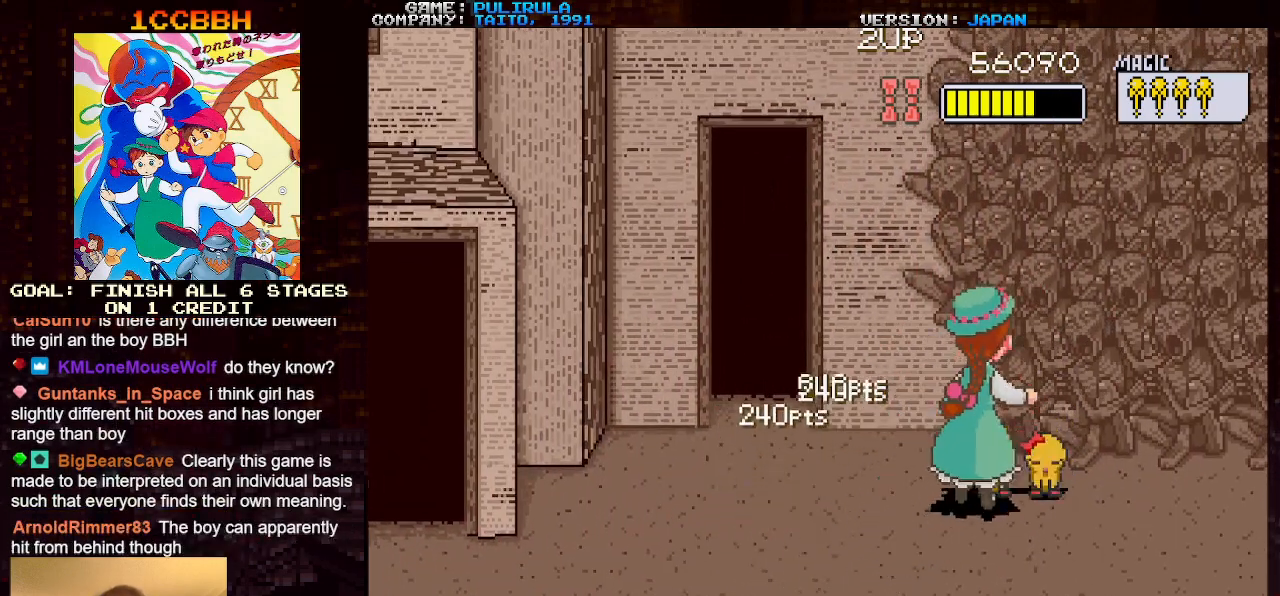
{"buttons": [], "left_stick": "down-left", "events": [[167, "left_stick", "up-left"], [301, "left_stick", "down-left"]]}